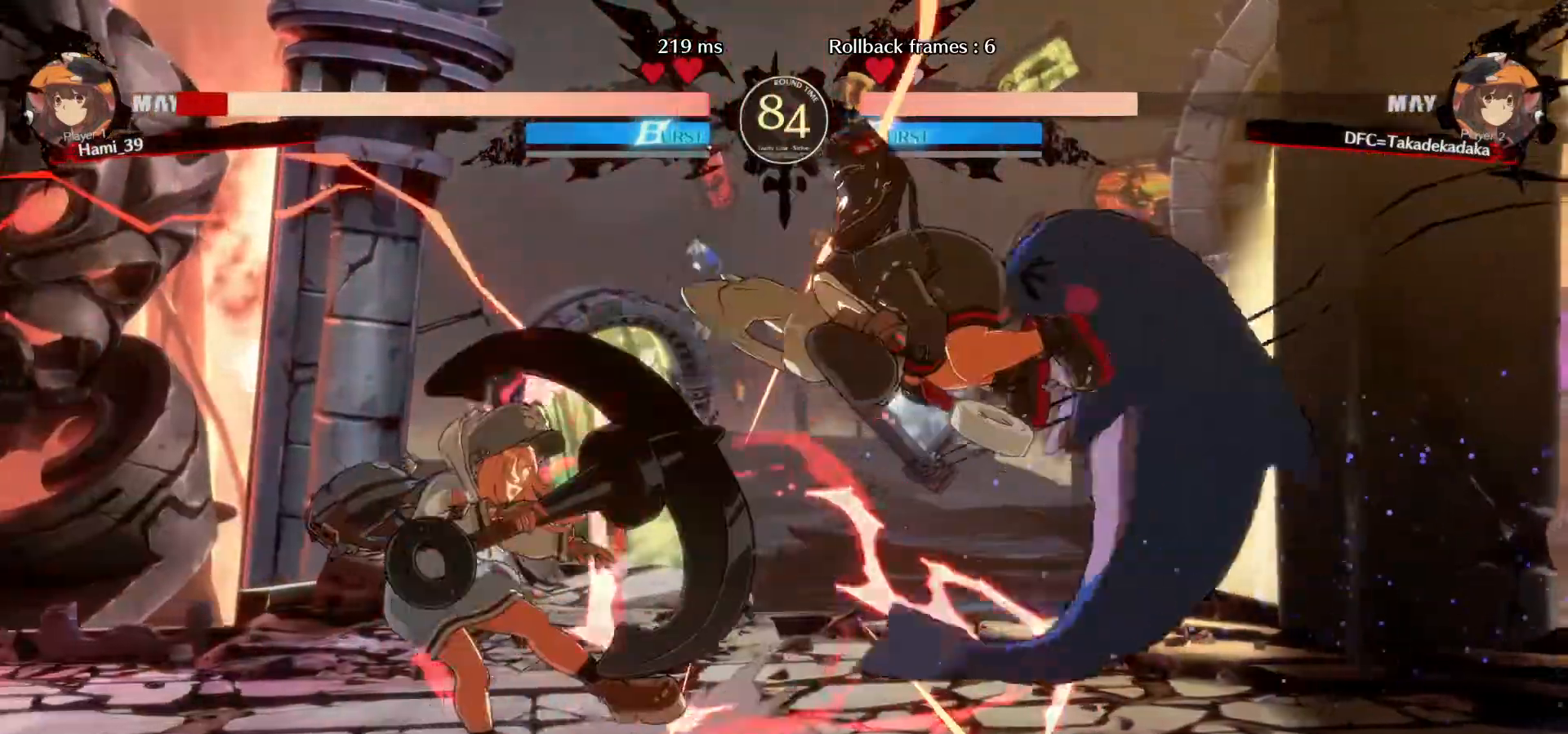
Gameplay with a controller (arcade stick); each line is a JSON object with the inputs held at the frame after it. "events" lists button and stick changes between this image and that frame as [ms after this image, input, new state], when the widget could be followed in between. Not read: L3 R3.
{"buttons": [], "left_stick": "down-right", "events": [[150, "left_stick", "left"], [250, "left_stick", "center"], [367, "left_stick", "down-right"], [433, "CIRCLE", "down"], [500, "CIRCLE", "up"]]}
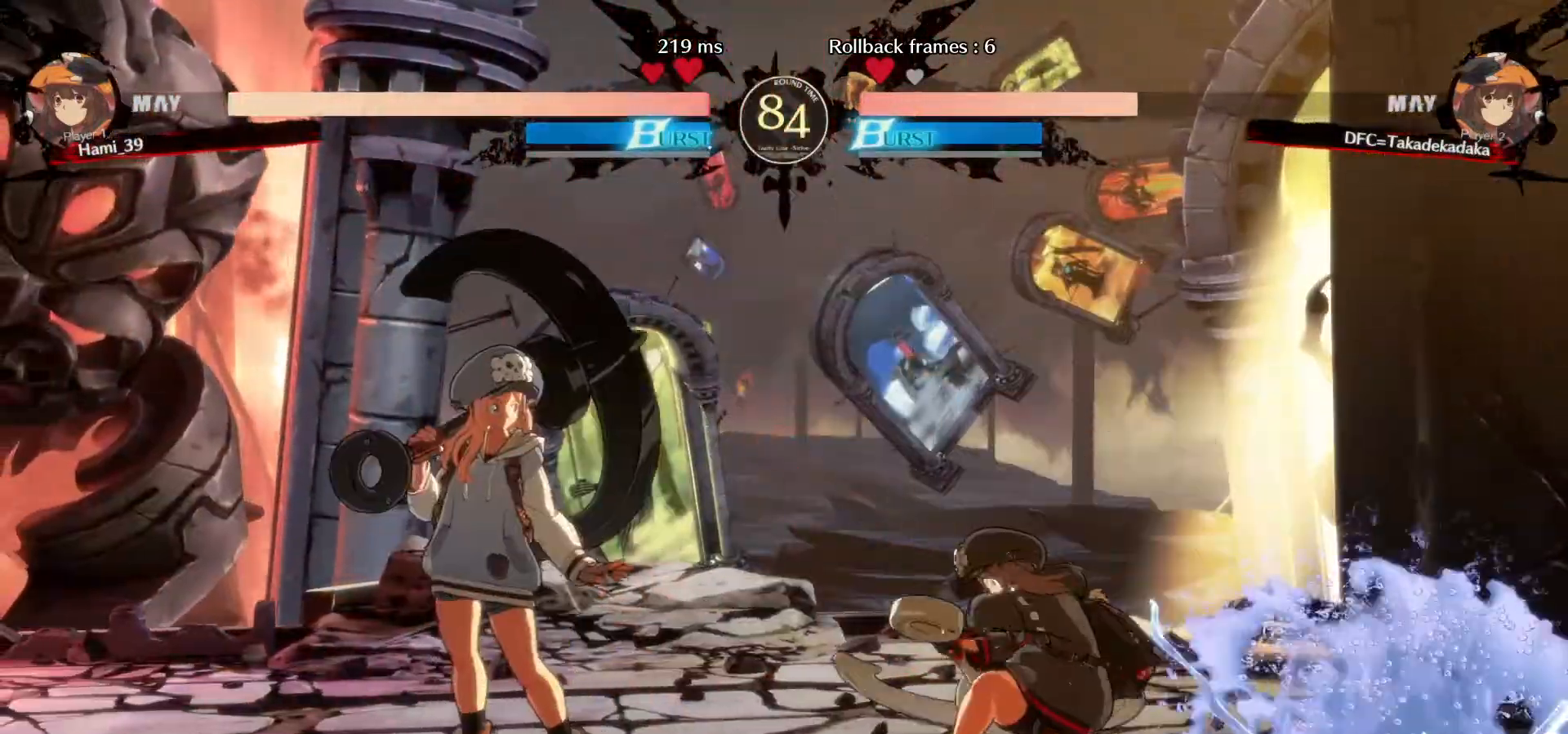
{"buttons": [], "left_stick": "down-right", "events": []}
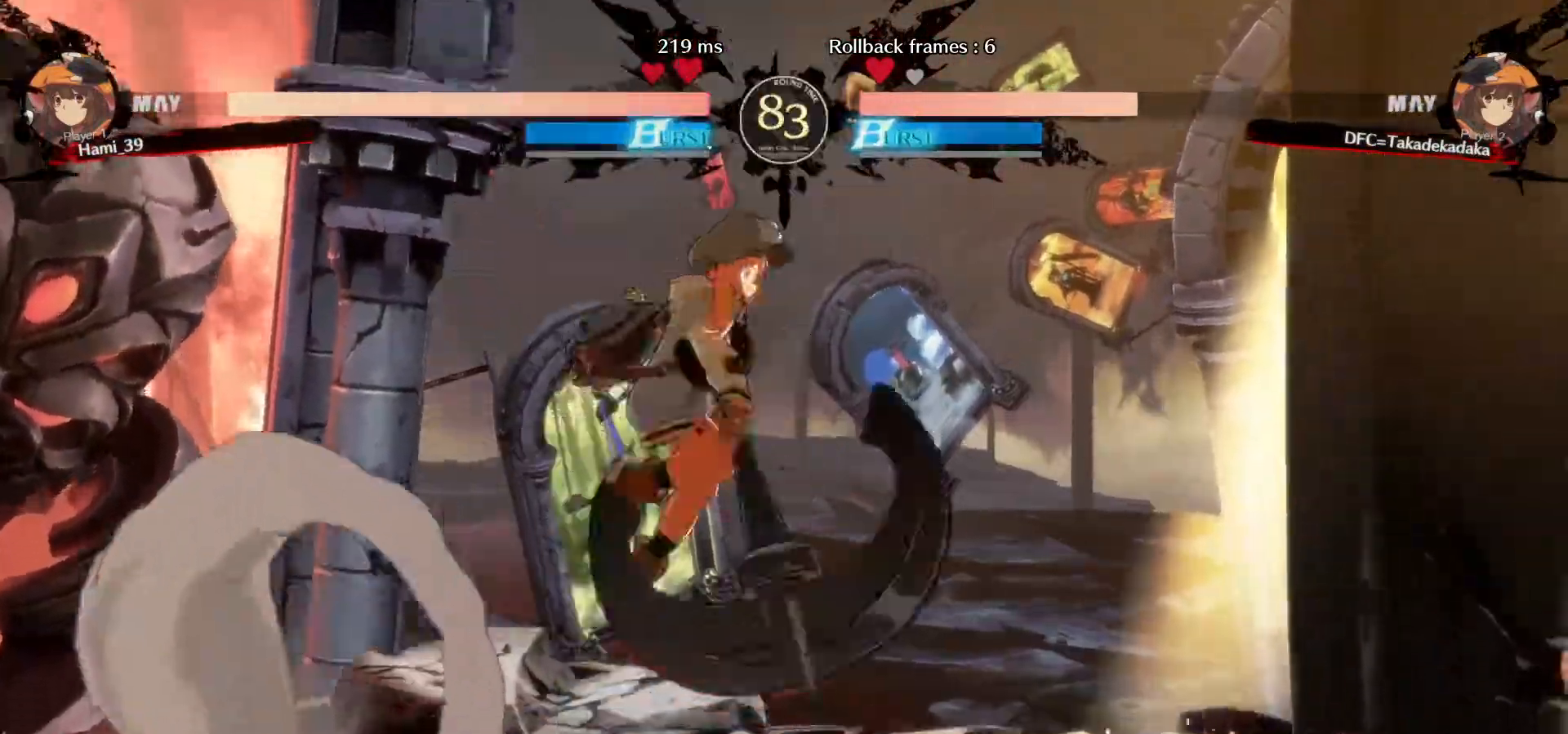
{"buttons": [], "left_stick": "down-right", "events": [[117, "left_stick", "up-right"], [333, "left_stick", "down-right"]]}
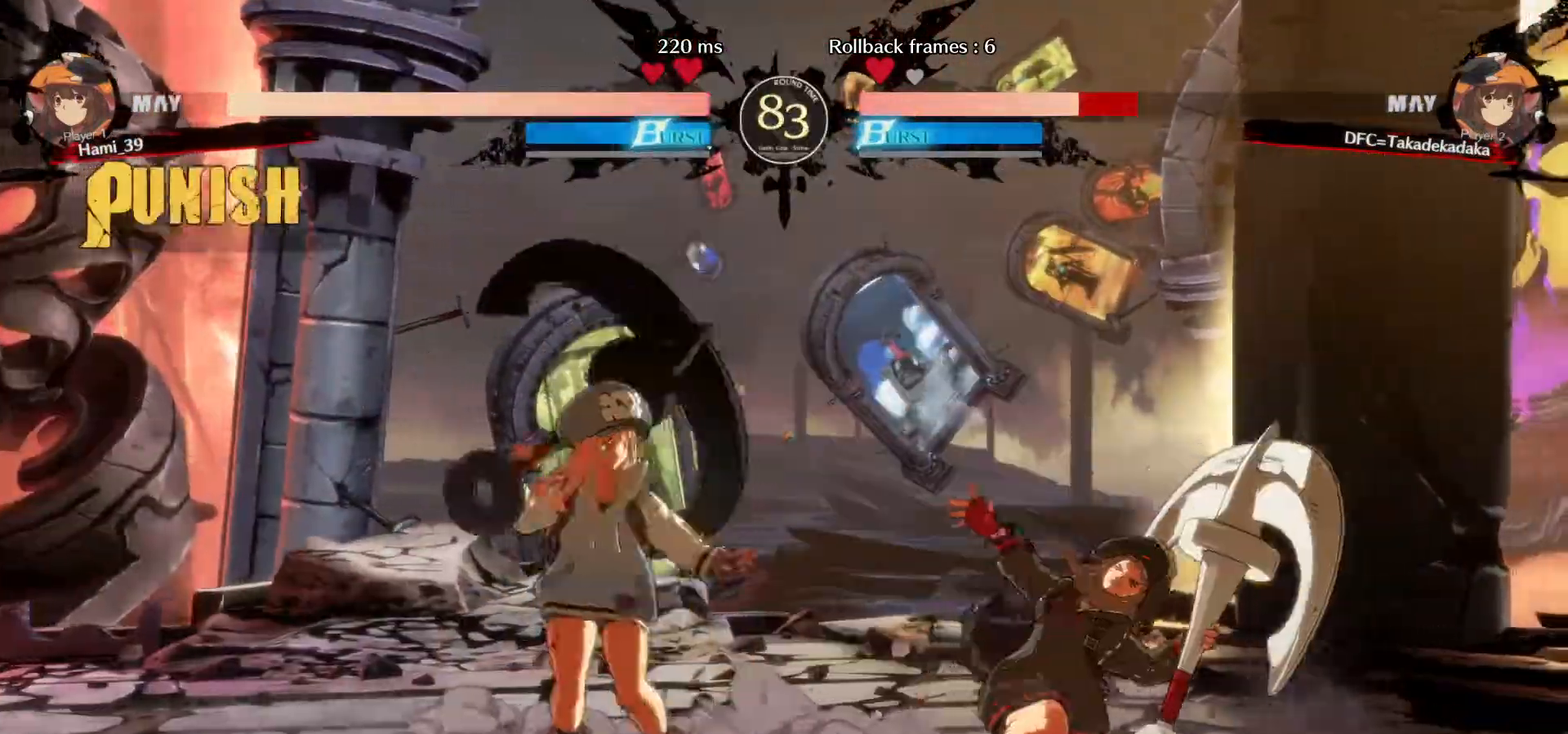
{"buttons": [], "left_stick": "down-right", "events": []}
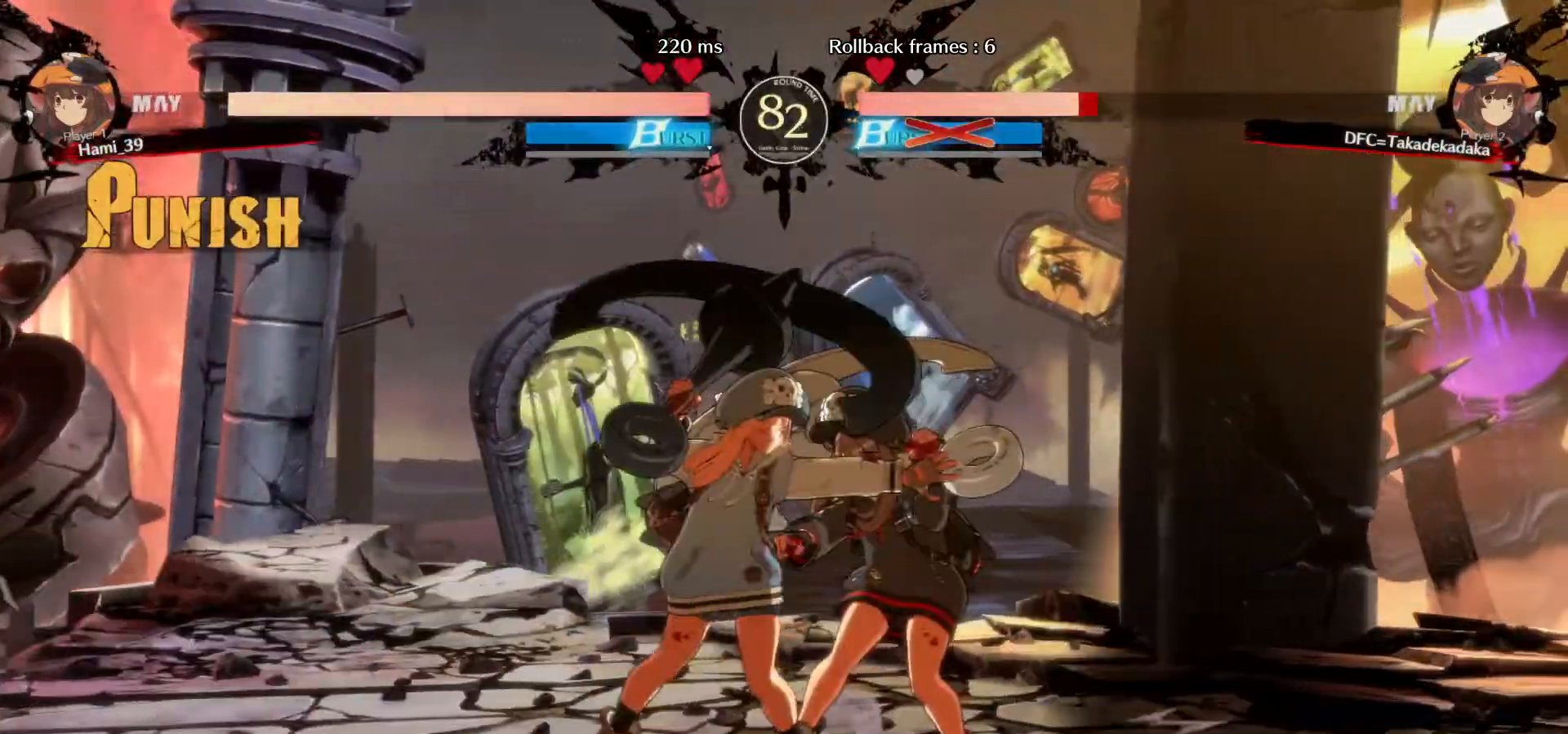
{"buttons": [], "left_stick": "center", "events": [[367, "left_stick", "center"]]}
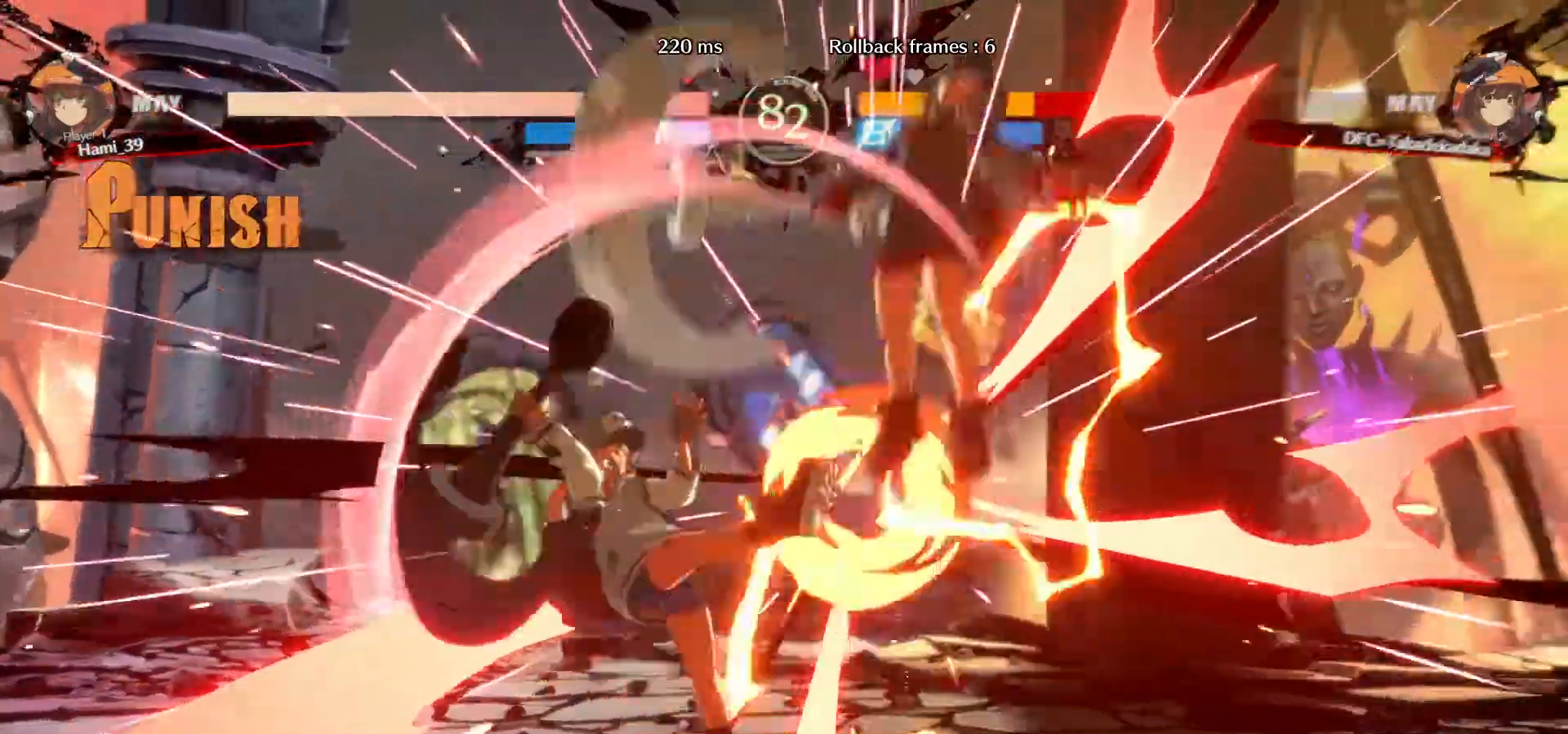
{"buttons": [], "left_stick": "center", "events": []}
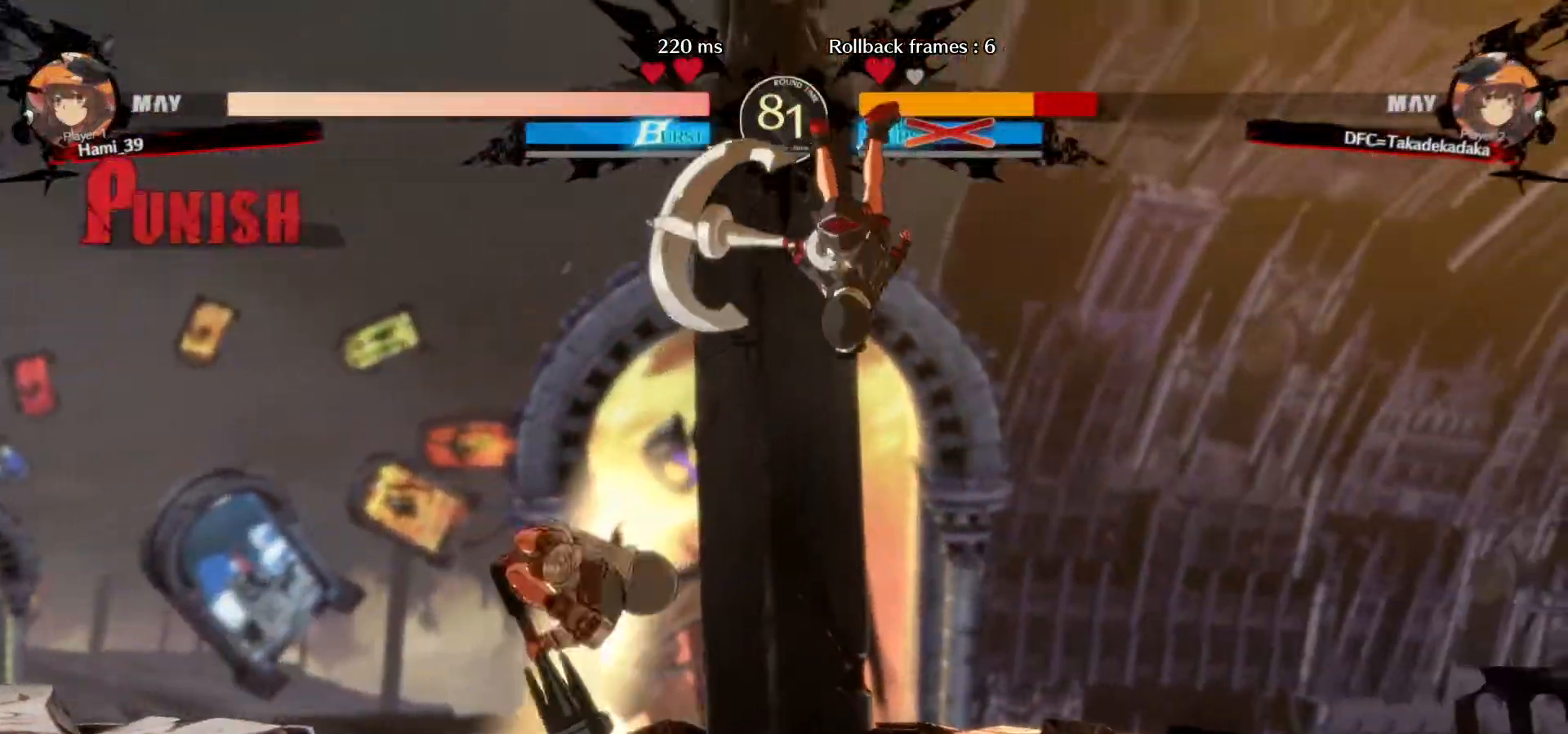
{"buttons": [], "left_stick": "center", "events": []}
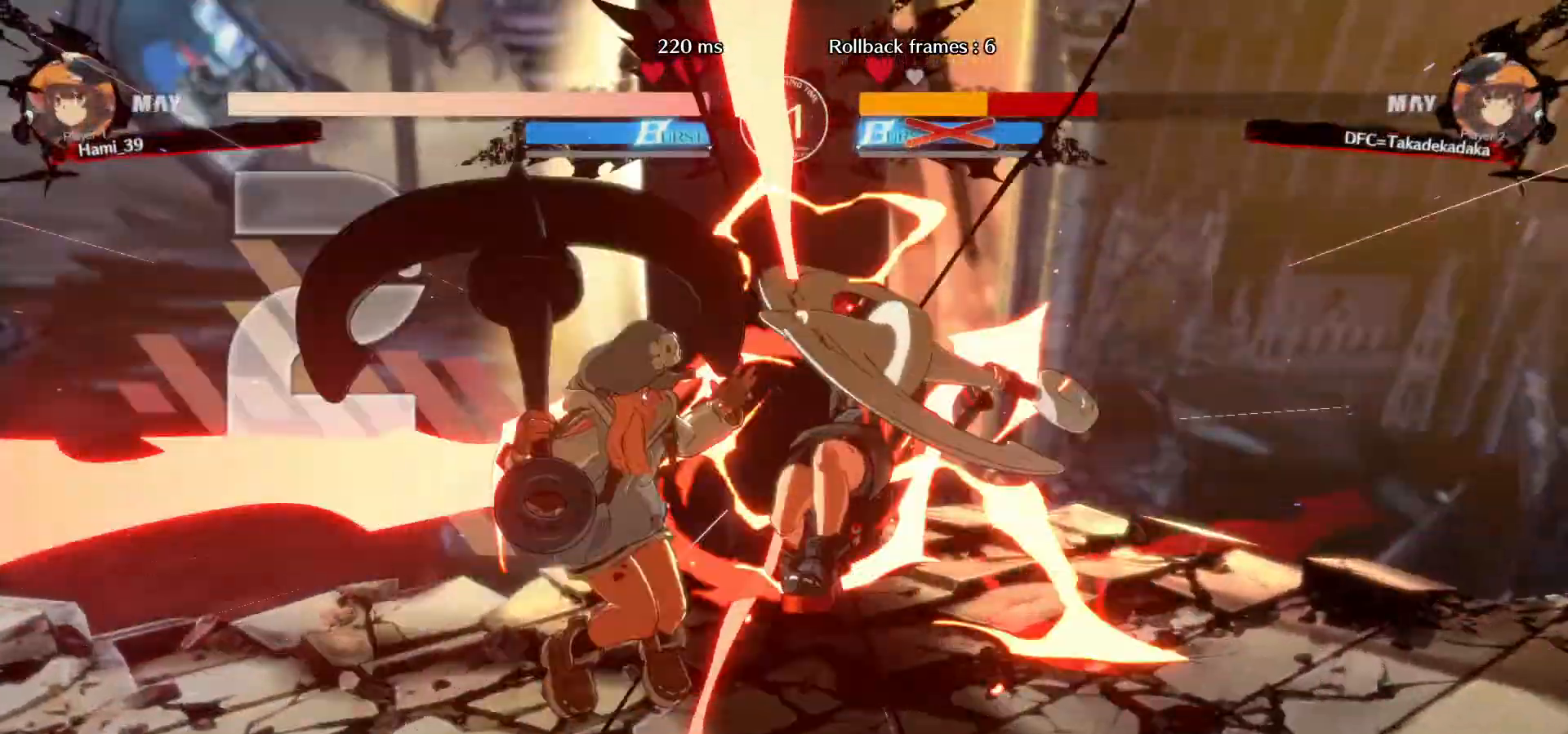
{"buttons": [], "left_stick": "right", "events": [[117, "left_stick", "right"]]}
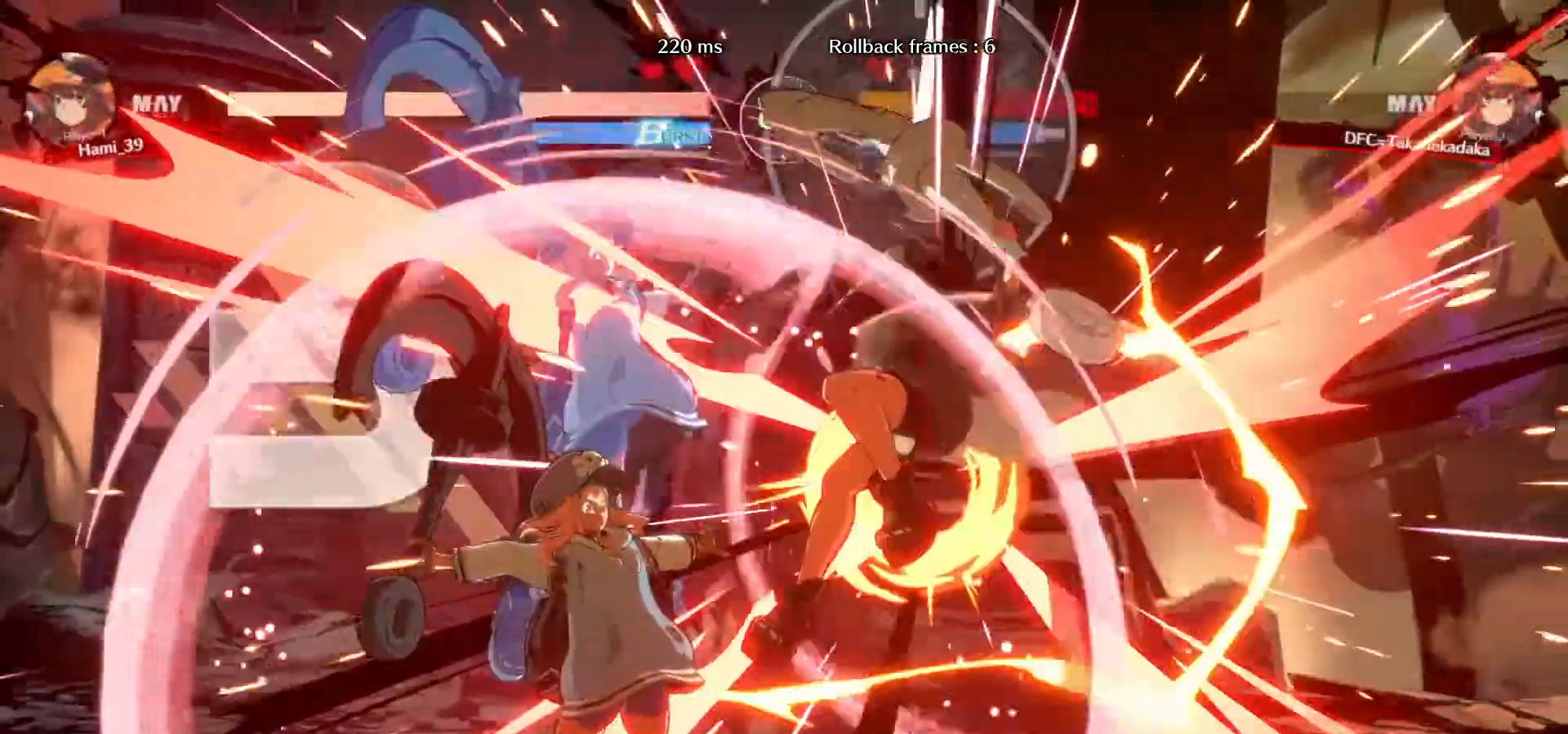
{"buttons": ["TRIANGLE", "R1"], "left_stick": "right", "events": [[233, "R1", "down"], [233, "TRIANGLE", "down"], [283, "R1", "up"], [283, "TRIANGLE", "up"], [367, "R1", "down"], [367, "TRIANGLE", "down"], [417, "R1", "up"], [417, "TRIANGLE", "up"], [483, "R1", "down"], [483, "TRIANGLE", "down"]]}
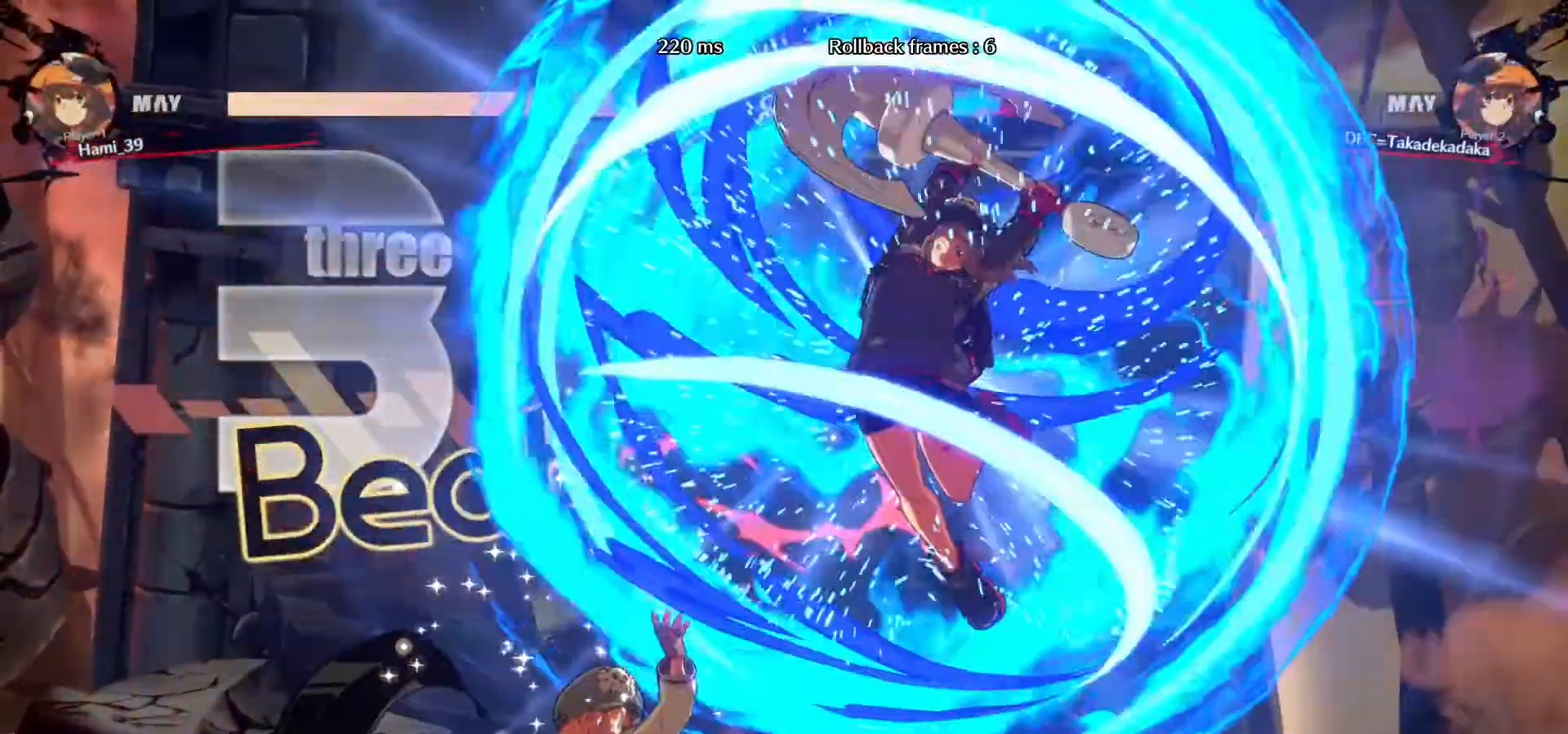
{"buttons": [], "left_stick": "center", "events": [[33, "TRIANGLE", "up"], [50, "R1", "up"], [117, "R1", "down"], [117, "TRIANGLE", "down"], [167, "R1", "up"], [167, "TRIANGLE", "up"], [400, "left_stick", "center"]]}
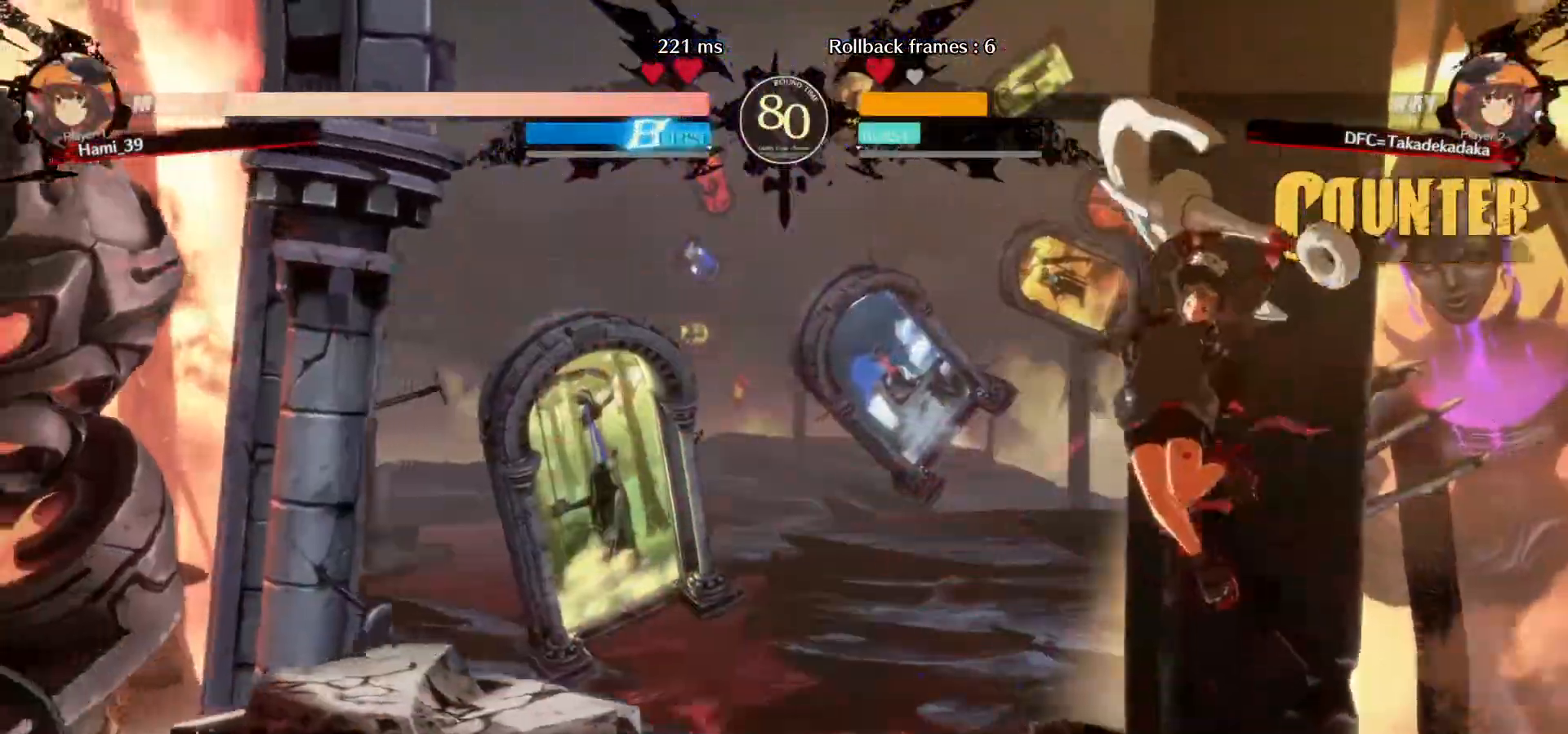
{"buttons": [], "left_stick": "left", "events": [[217, "left_stick", "left"], [300, "left_stick", "center"], [350, "left_stick", "left"]]}
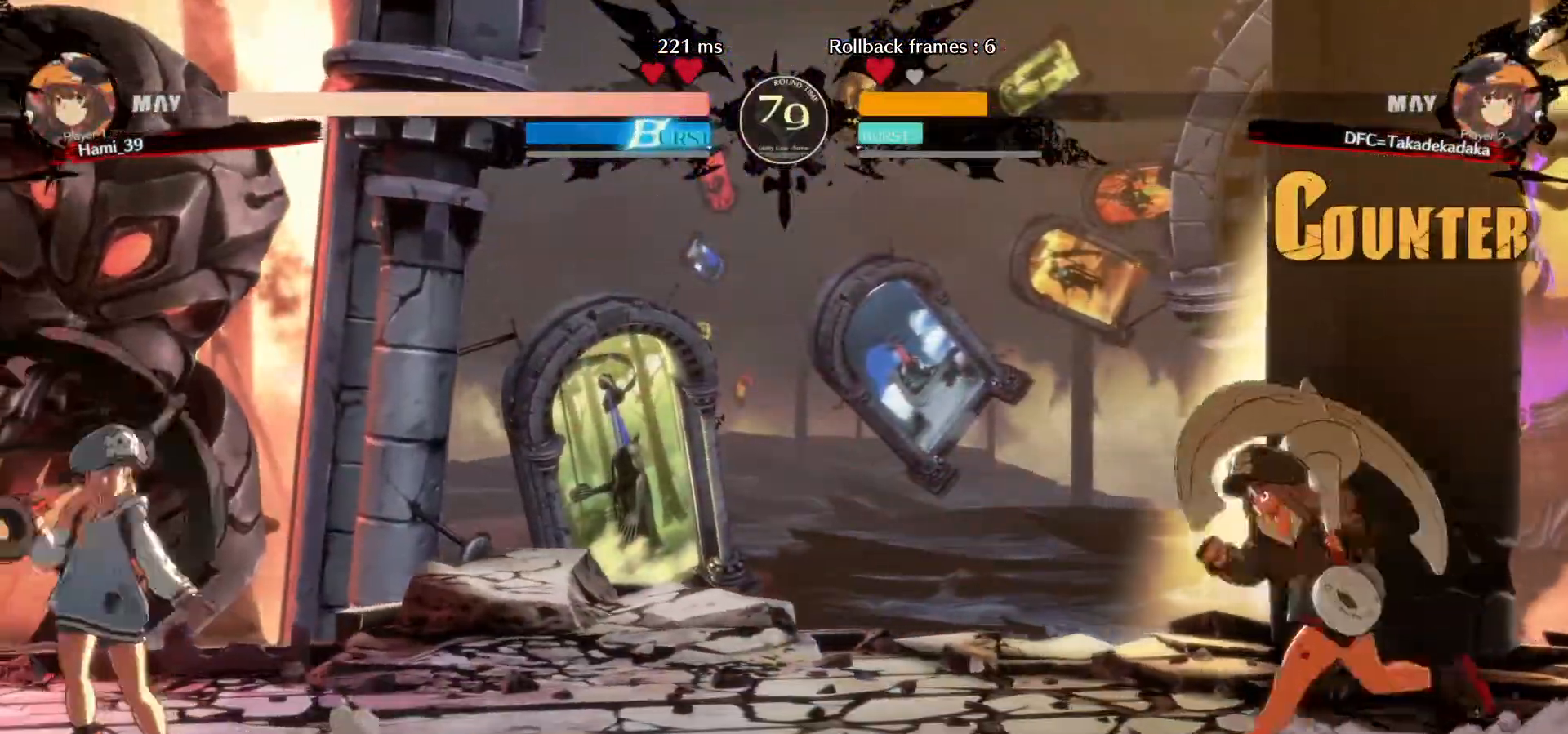
{"buttons": ["CIRCLE"], "left_stick": "down-right", "events": [[183, "left_stick", "up-left"], [350, "left_stick", "right"], [367, "CIRCLE", "down"], [433, "CIRCLE", "up"], [450, "left_stick", "down-right"], [483, "CIRCLE", "down"]]}
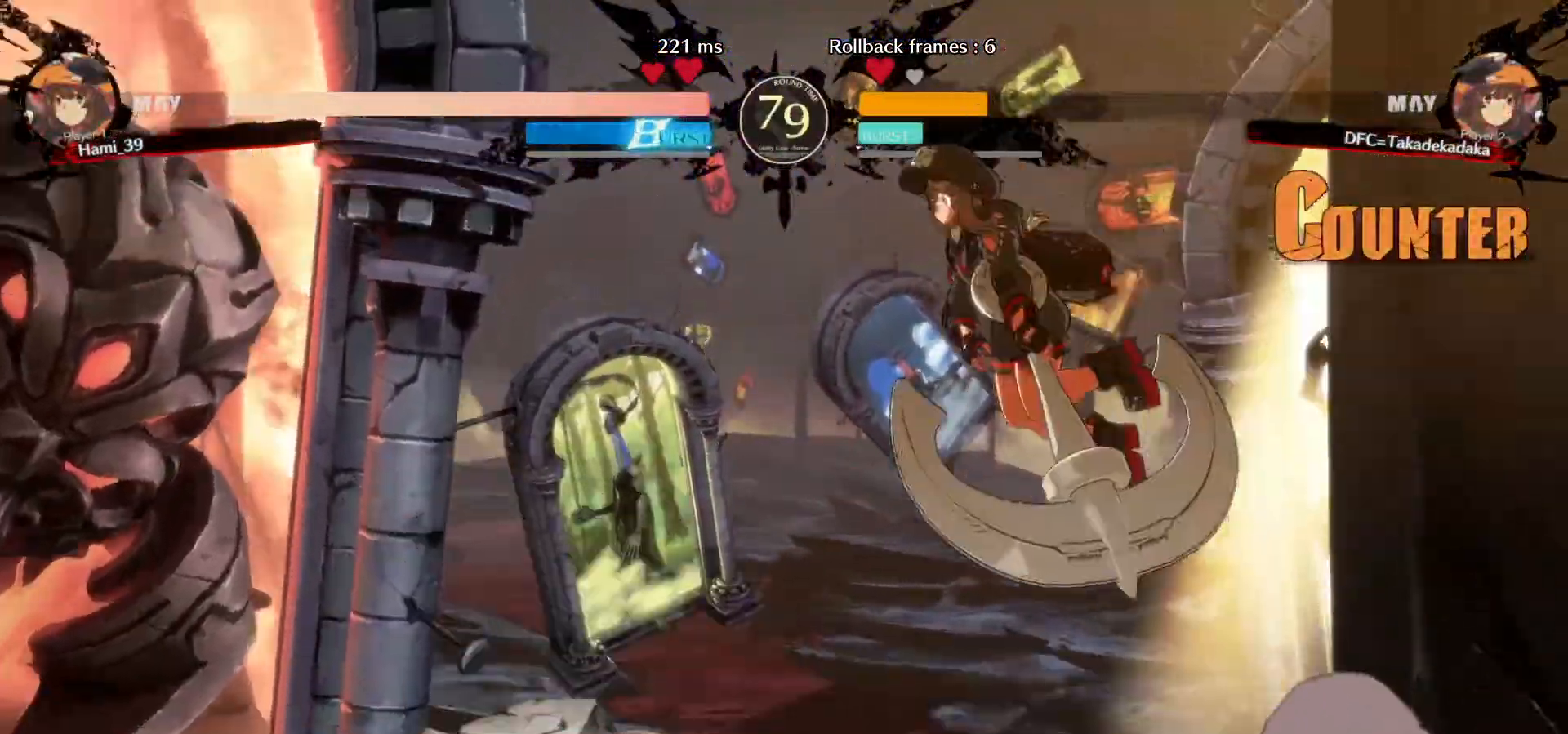
{"buttons": [], "left_stick": "down-right", "events": [[33, "CIRCLE", "up"], [383, "SQUARE", "down"], [433, "SQUARE", "up"]]}
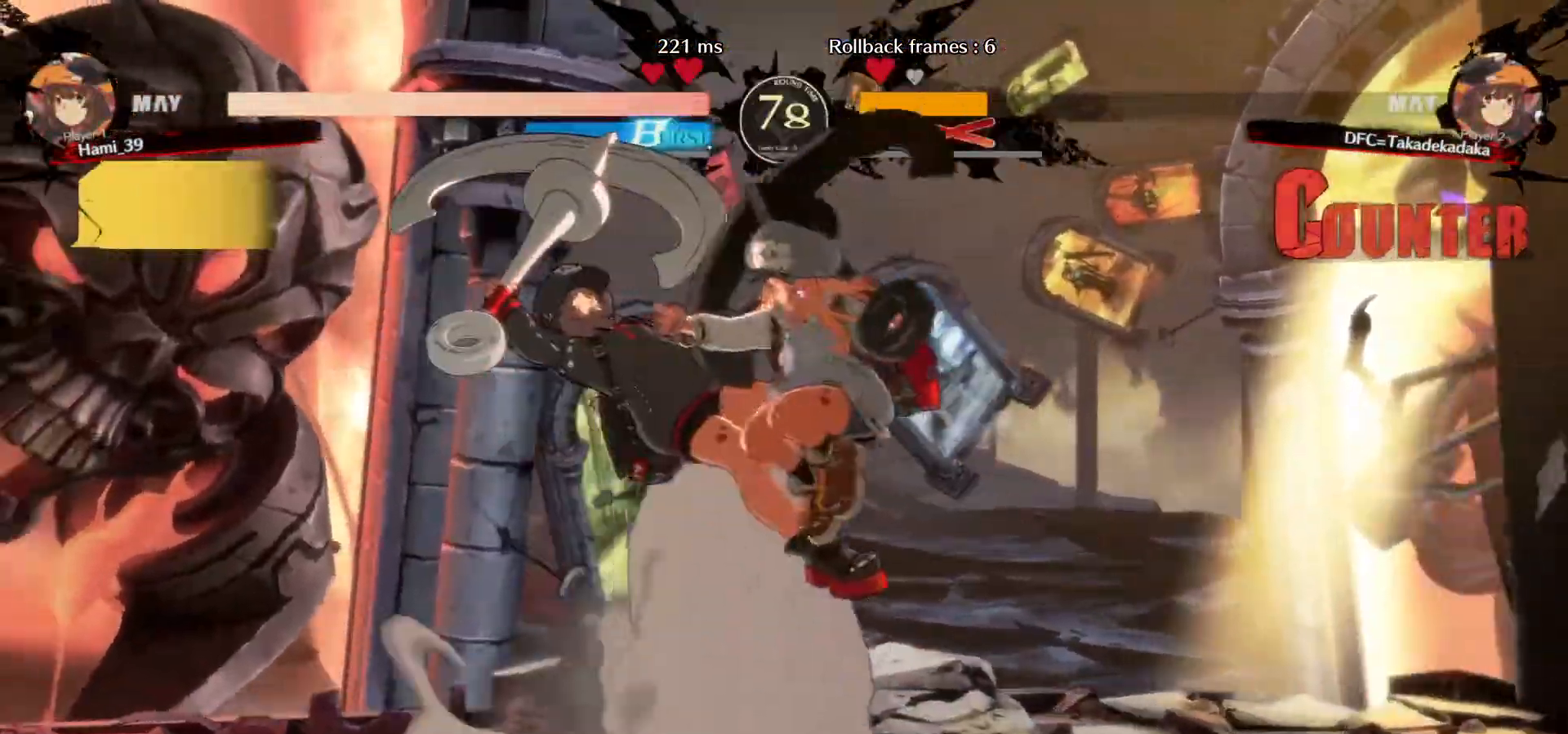
{"buttons": [], "left_stick": "center", "events": [[483, "left_stick", "center"]]}
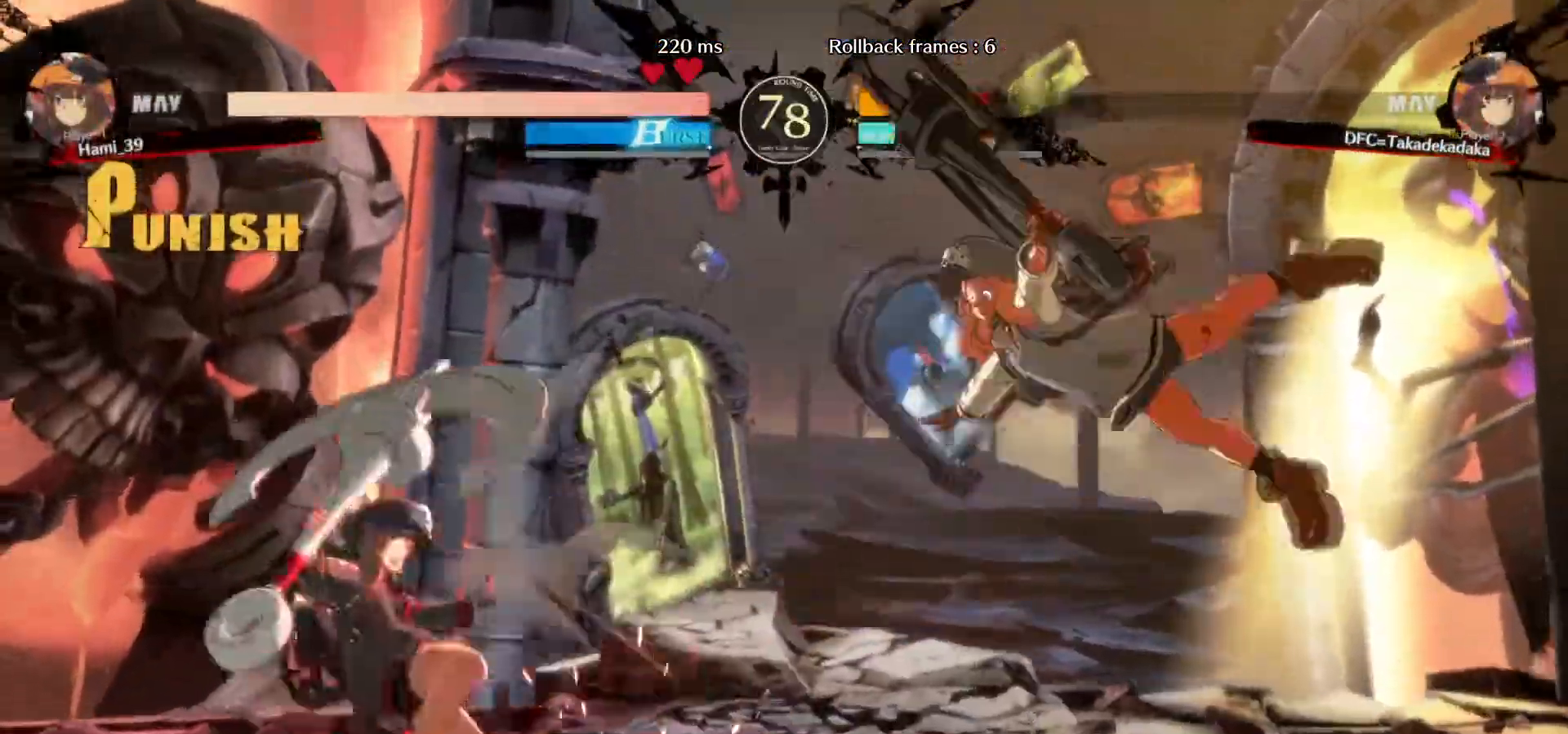
{"buttons": [], "left_stick": "left", "events": [[117, "left_stick", "left"]]}
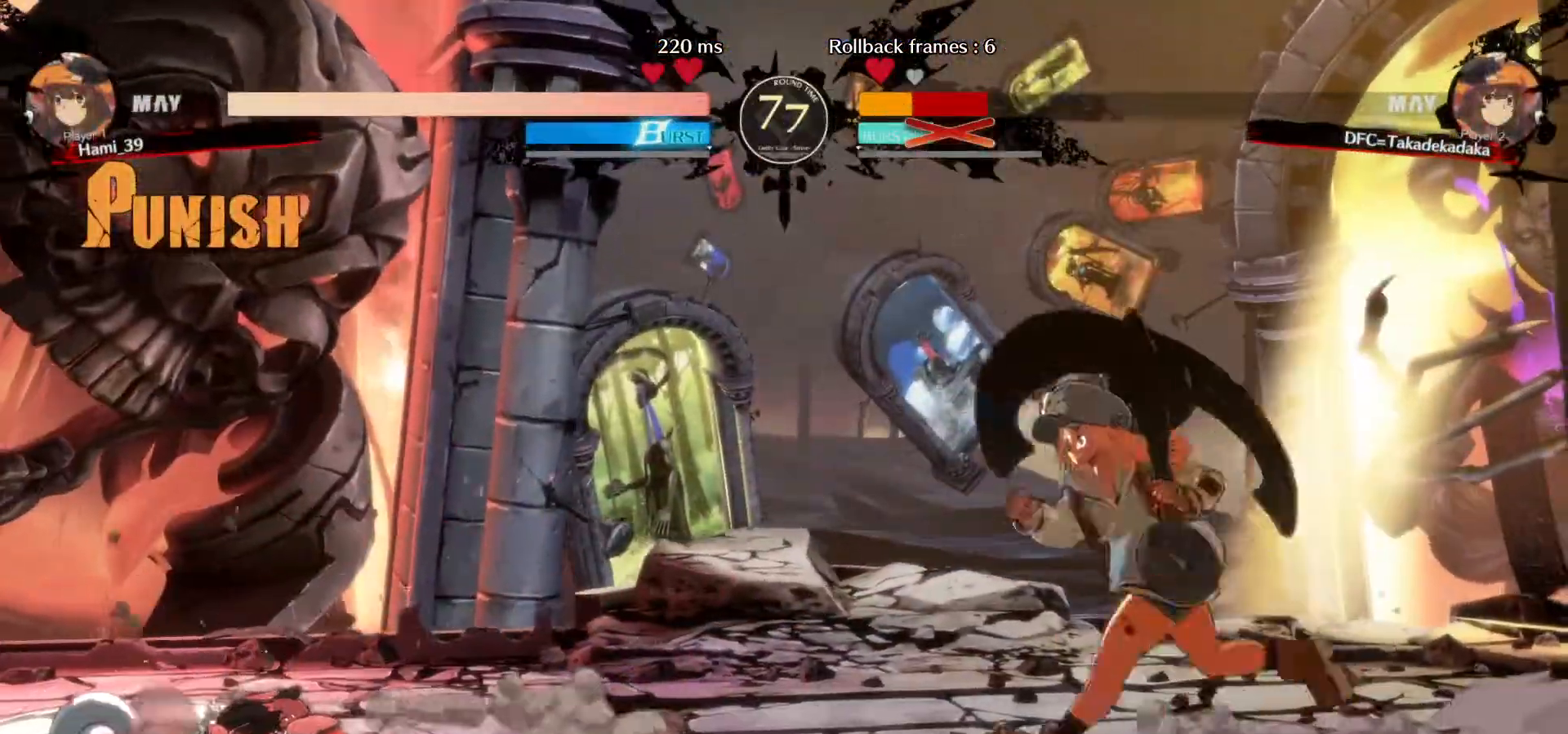
{"buttons": [], "left_stick": "left", "events": [[183, "left_stick", "center"], [400, "left_stick", "left"]]}
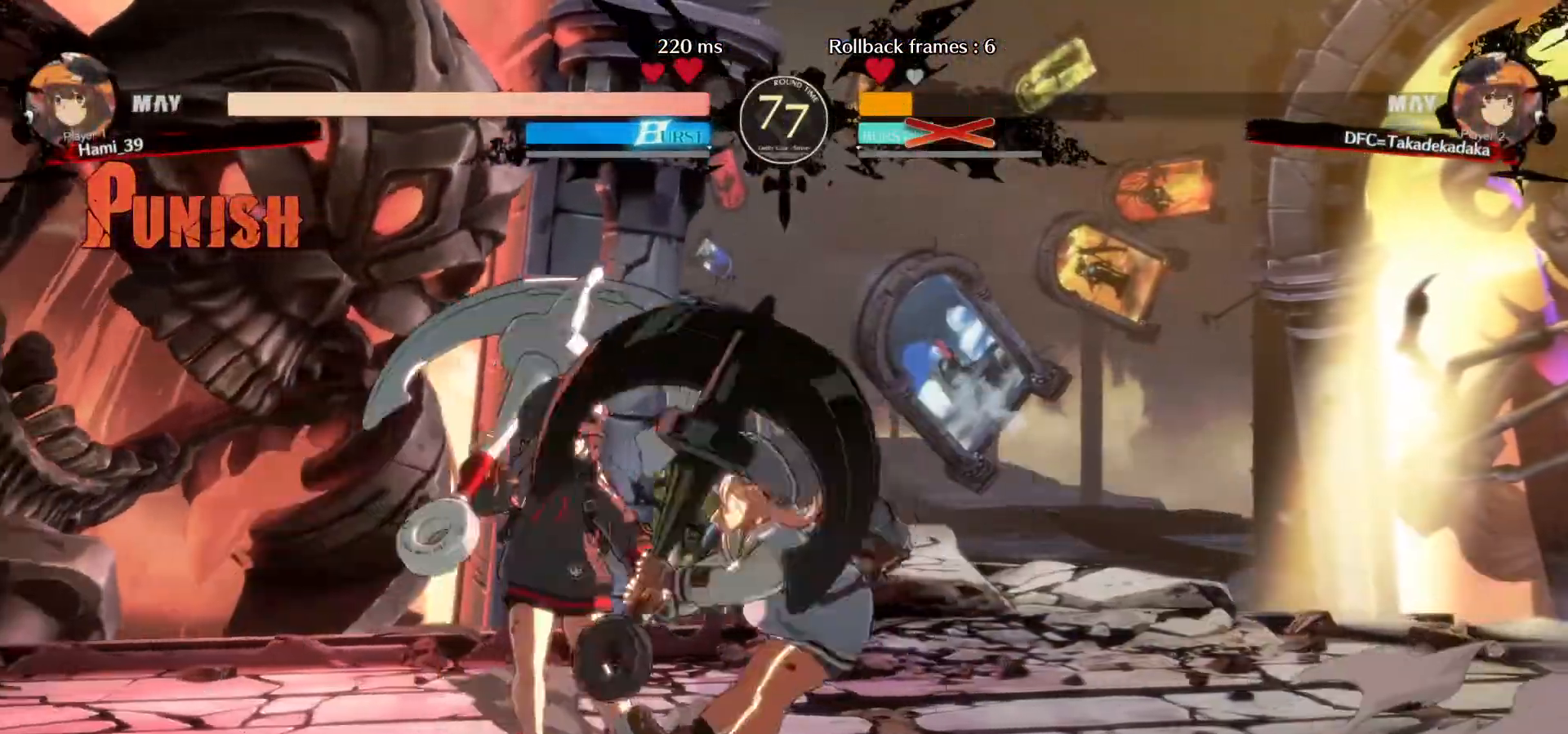
{"buttons": [], "left_stick": "left", "events": [[33, "R1", "down"], [83, "R1", "up"], [133, "R1", "down"], [200, "R1", "up"]]}
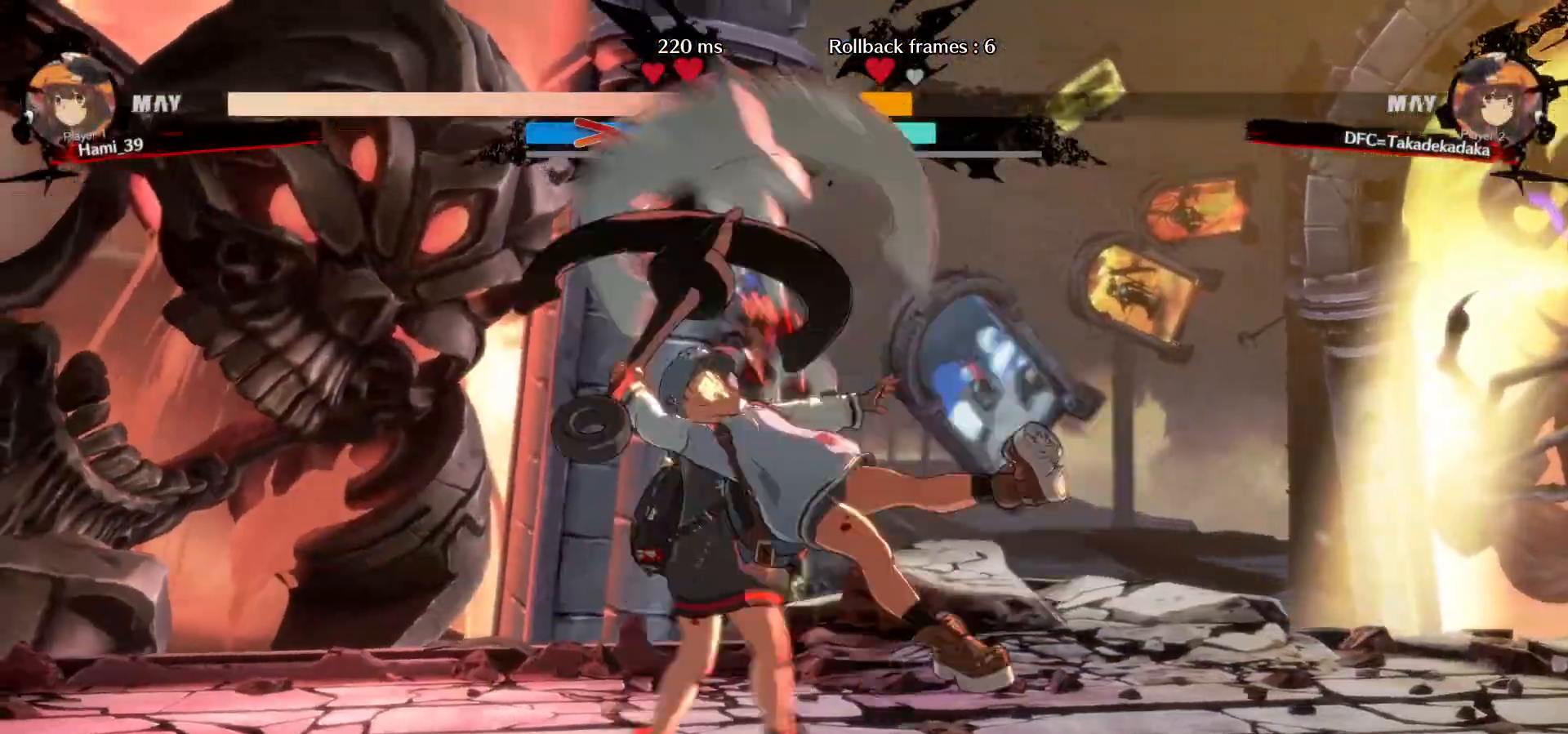
{"buttons": [], "left_stick": "center", "events": [[100, "left_stick", "center"]]}
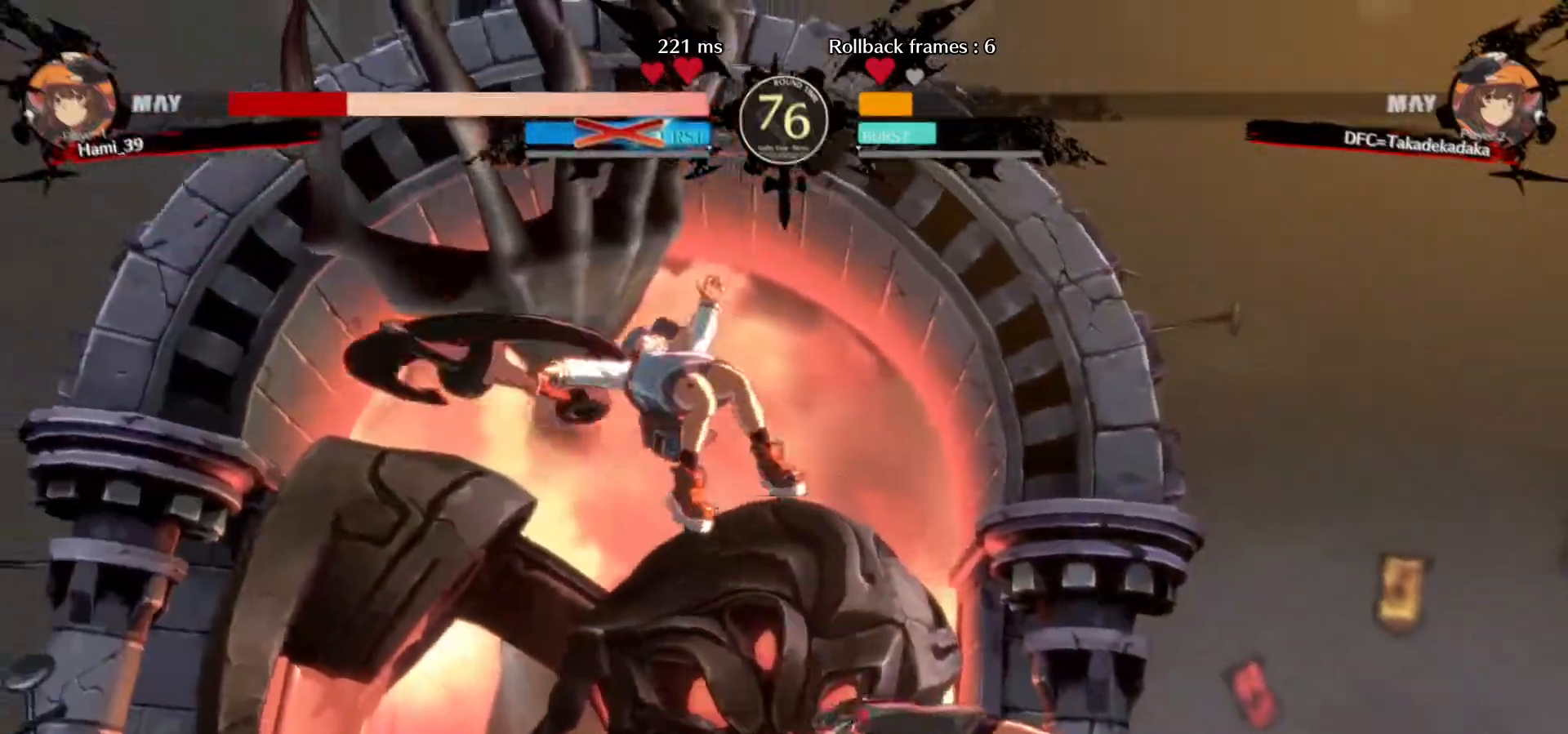
{"buttons": ["CROSS"], "left_stick": "right", "events": [[367, "left_stick", "down"], [483, "CROSS", "down"], [500, "left_stick", "right"]]}
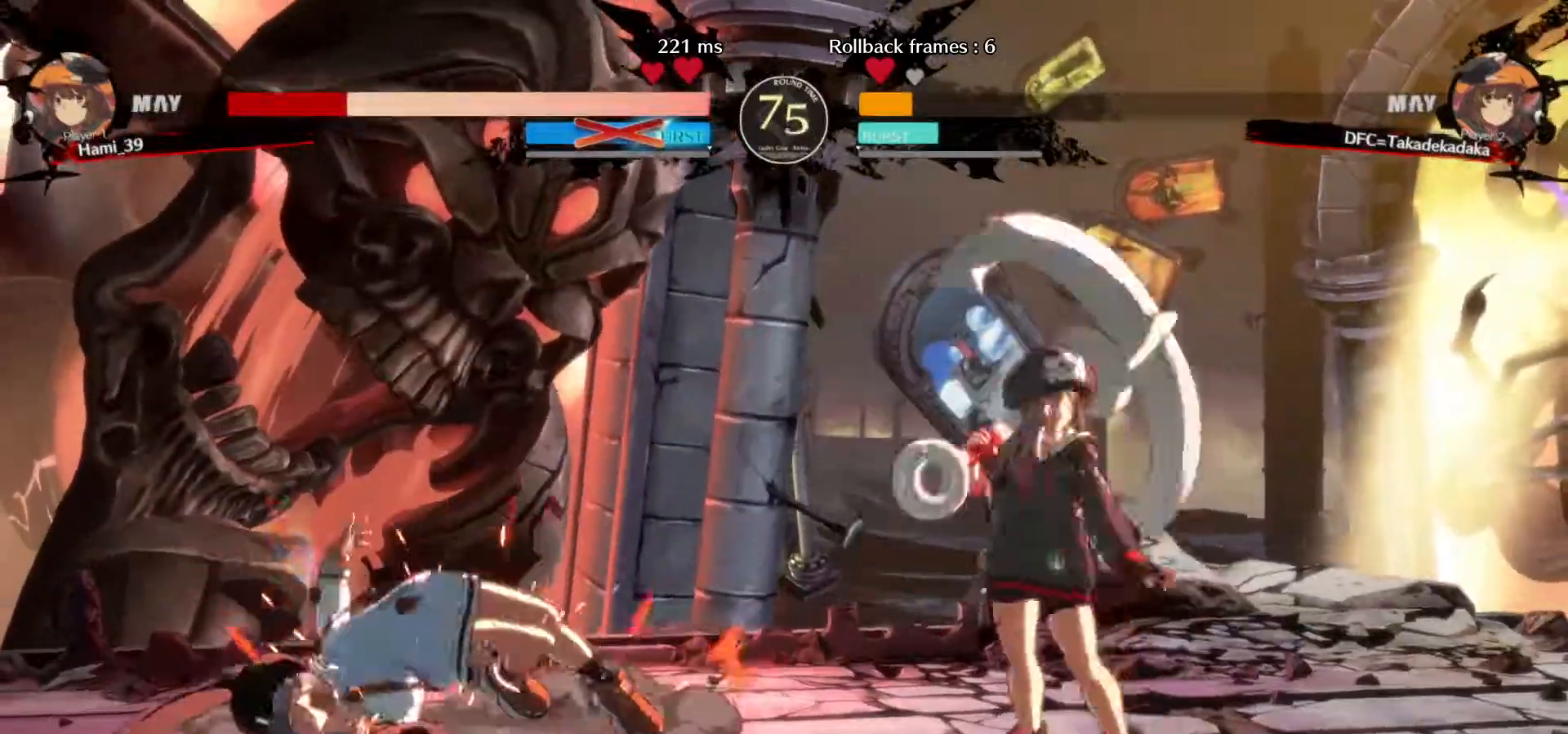
{"buttons": [], "left_stick": "left", "events": [[50, "left_stick", "center"], [67, "CROSS", "up"], [433, "left_stick", "left"]]}
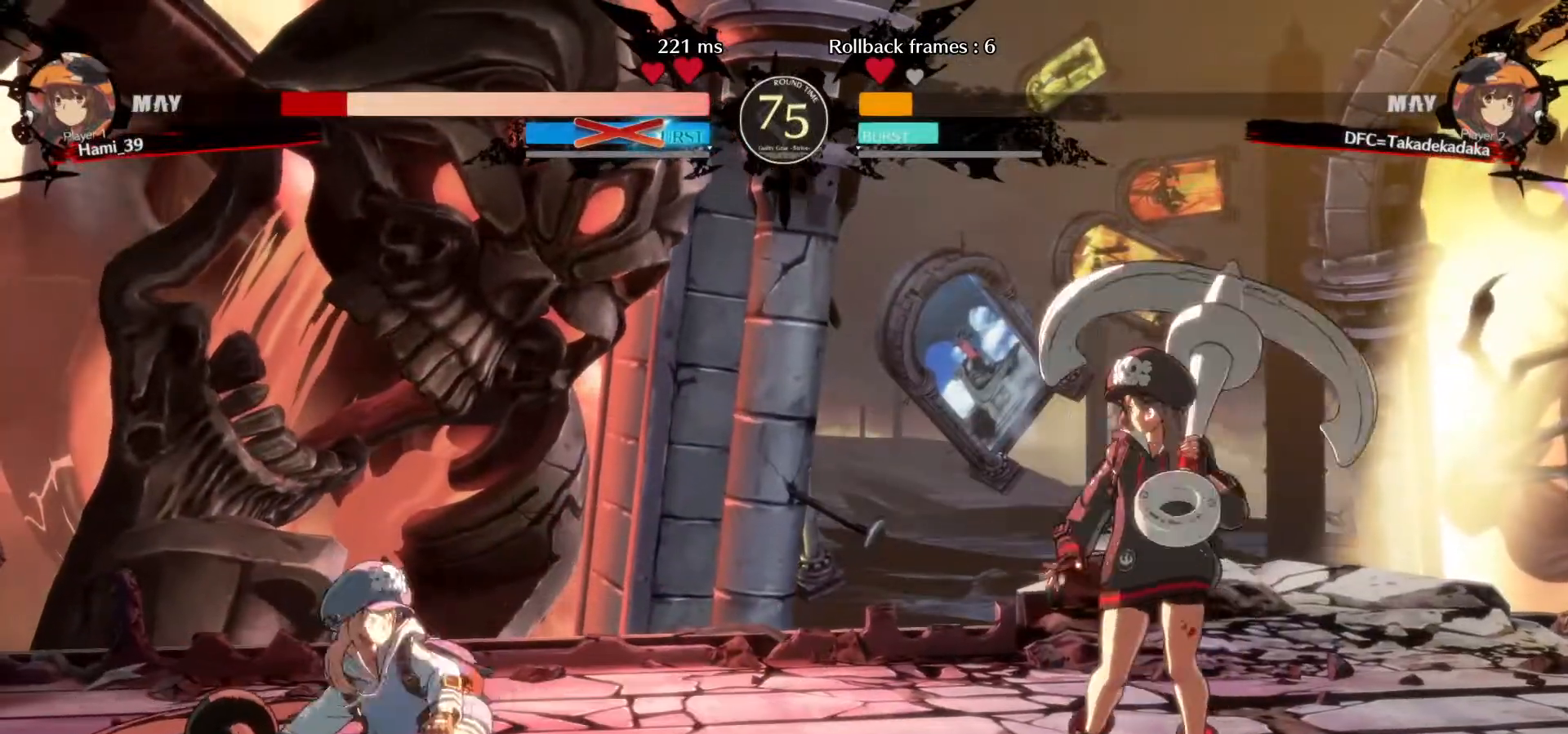
{"buttons": [], "left_stick": "down-right", "events": [[33, "left_stick", "center"], [83, "left_stick", "left"], [283, "R1", "down"], [300, "left_stick", "down-right"], [350, "R1", "up"], [400, "R1", "down"], [467, "R1", "up"]]}
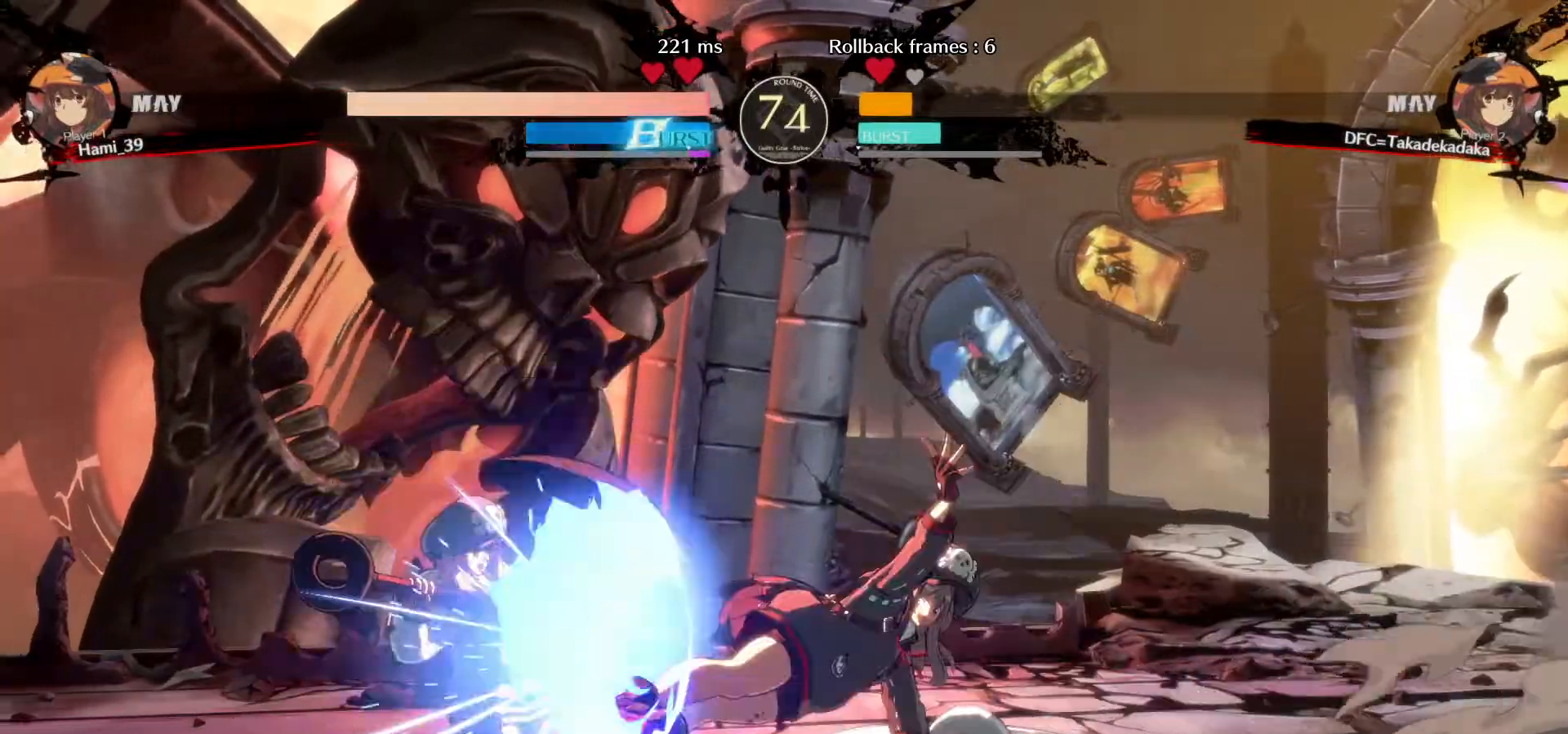
{"buttons": ["R1"], "left_stick": "down-right", "events": [[500, "R1", "down"]]}
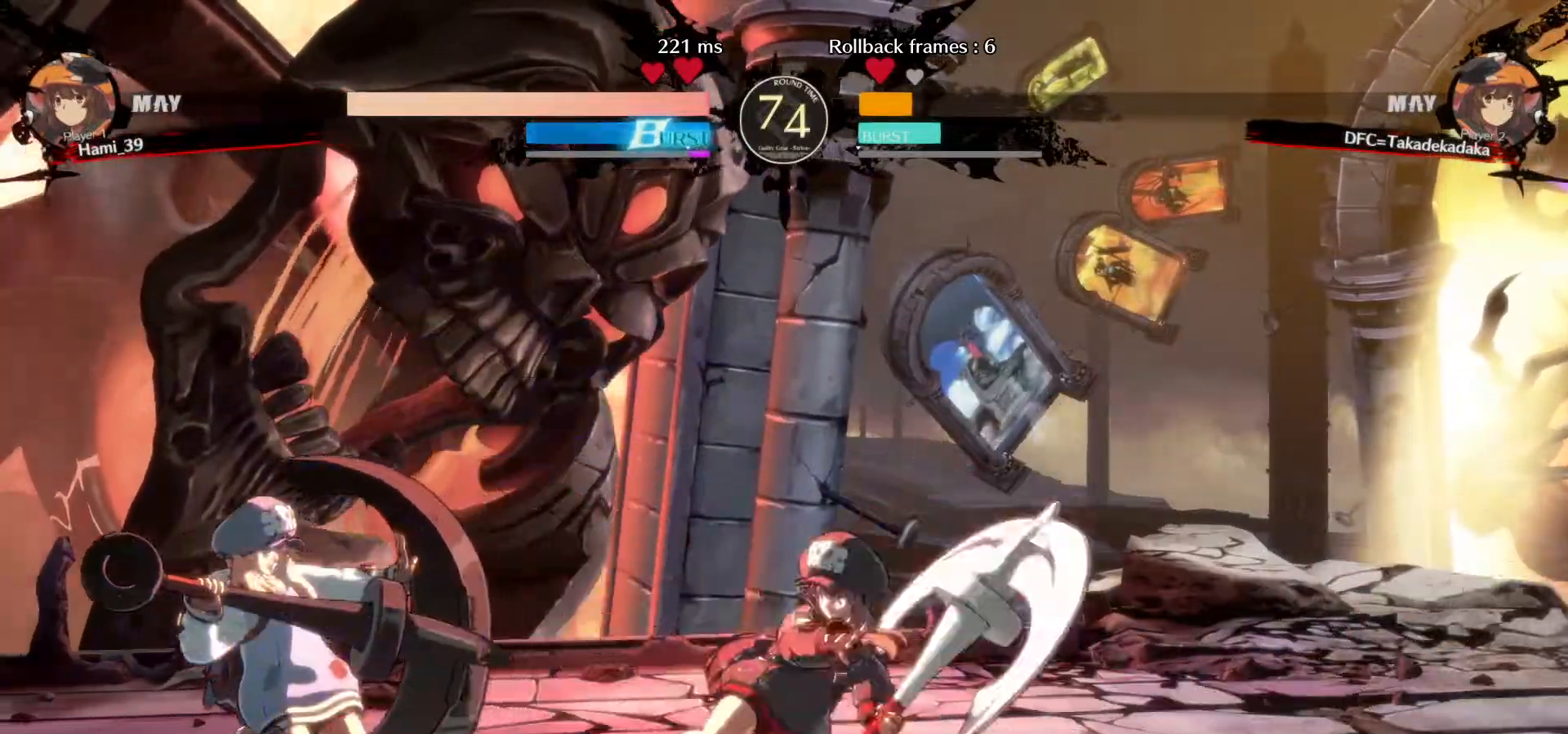
{"buttons": [], "left_stick": "down-right", "events": [[50, "R1", "up"], [117, "R1", "down"], [167, "R1", "up"], [233, "R1", "down"], [317, "R1", "up"]]}
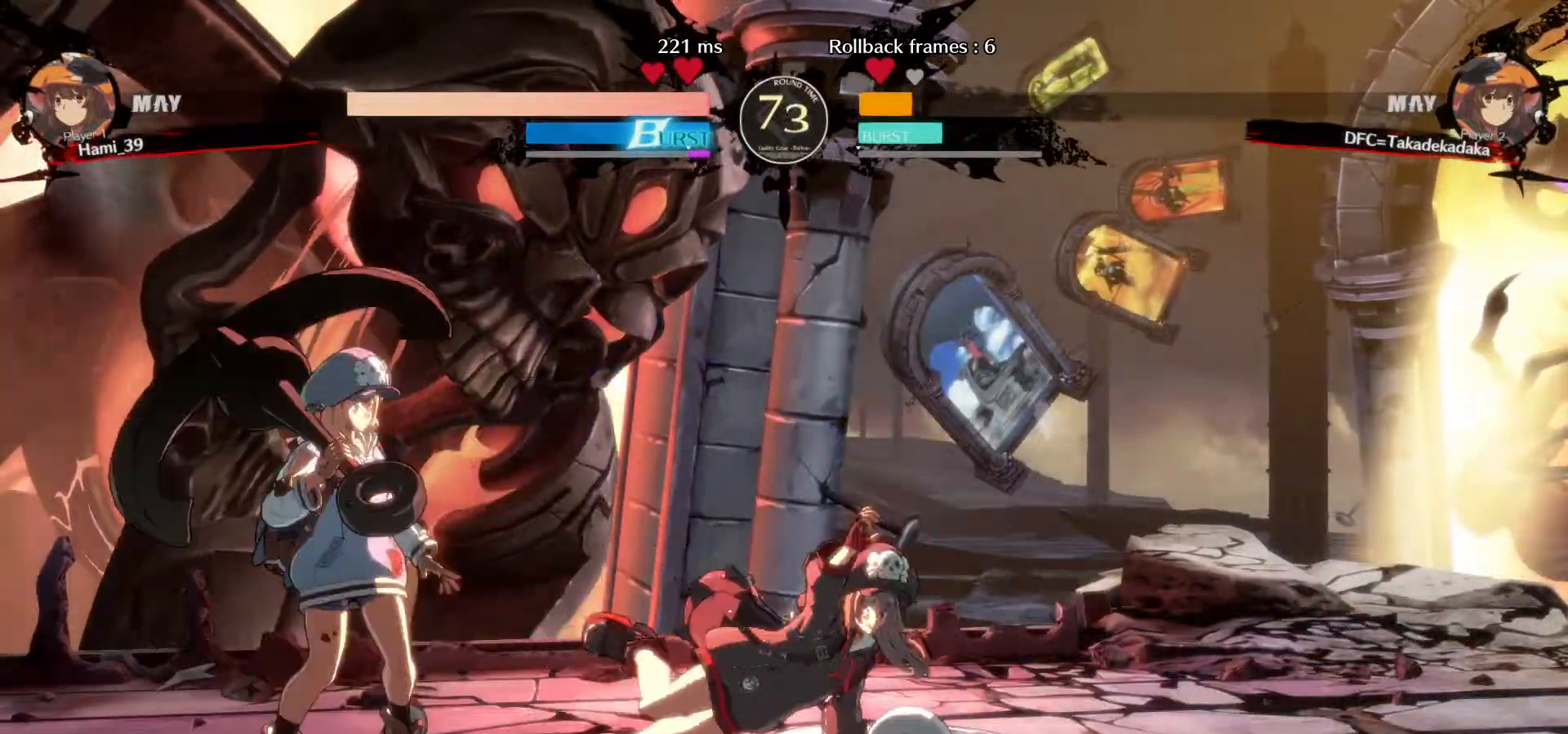
{"buttons": [], "left_stick": "right", "events": [[83, "TRIANGLE", "down"], [83, "left_stick", "left"], [117, "TRIANGLE", "up"], [200, "TRIANGLE", "down"], [217, "left_stick", "center"], [233, "TRIANGLE", "up"], [300, "TRIANGLE", "down"], [350, "TRIANGLE", "up"], [450, "left_stick", "right"]]}
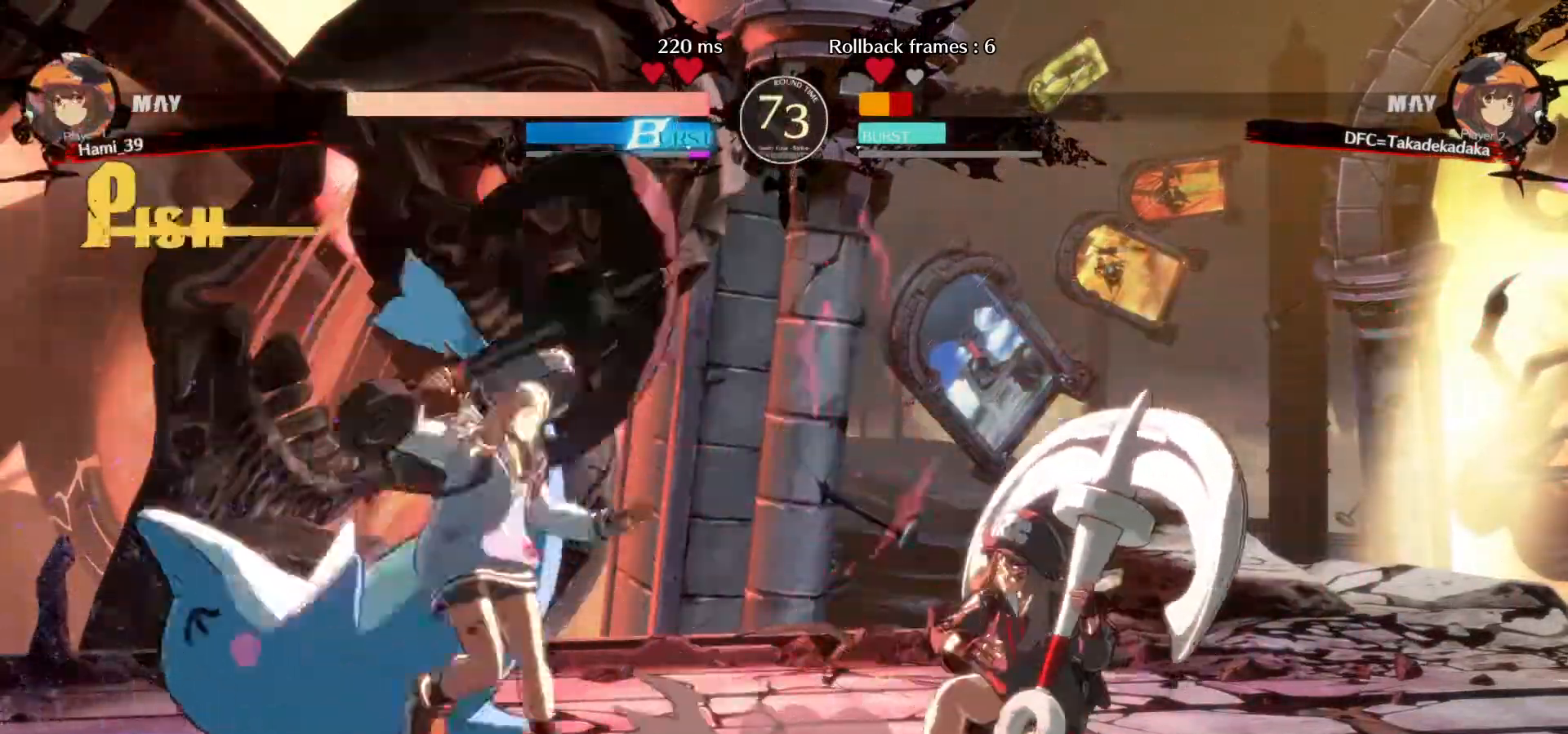
{"buttons": [], "left_stick": "down-right", "events": [[267, "TRIANGLE", "down"], [300, "TRIANGLE", "up"], [483, "left_stick", "down-right"]]}
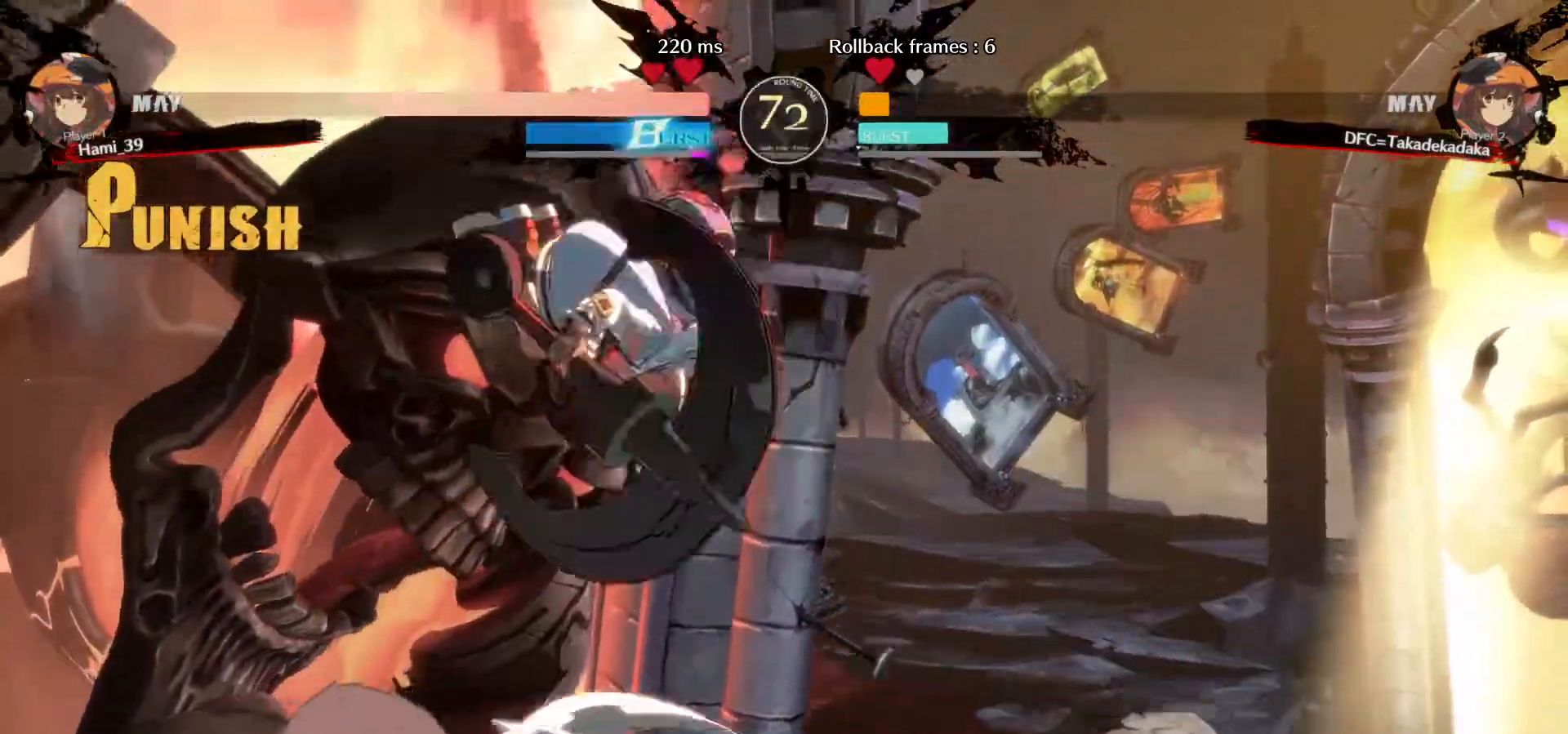
{"buttons": [], "left_stick": "up-right"}
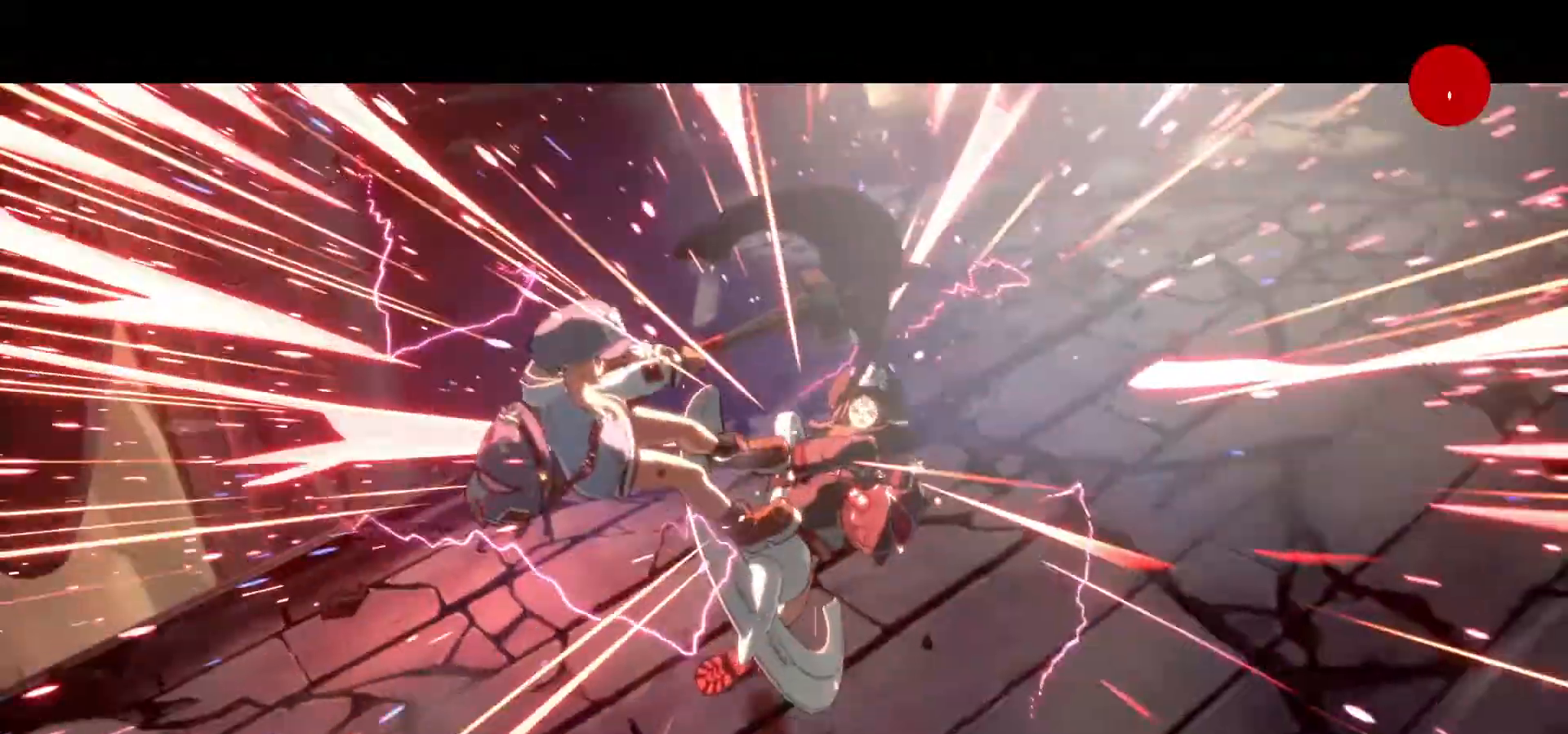
{"buttons": [], "left_stick": "center", "events": [[150, "left_stick", "down-right"], [367, "left_stick", "center"]]}